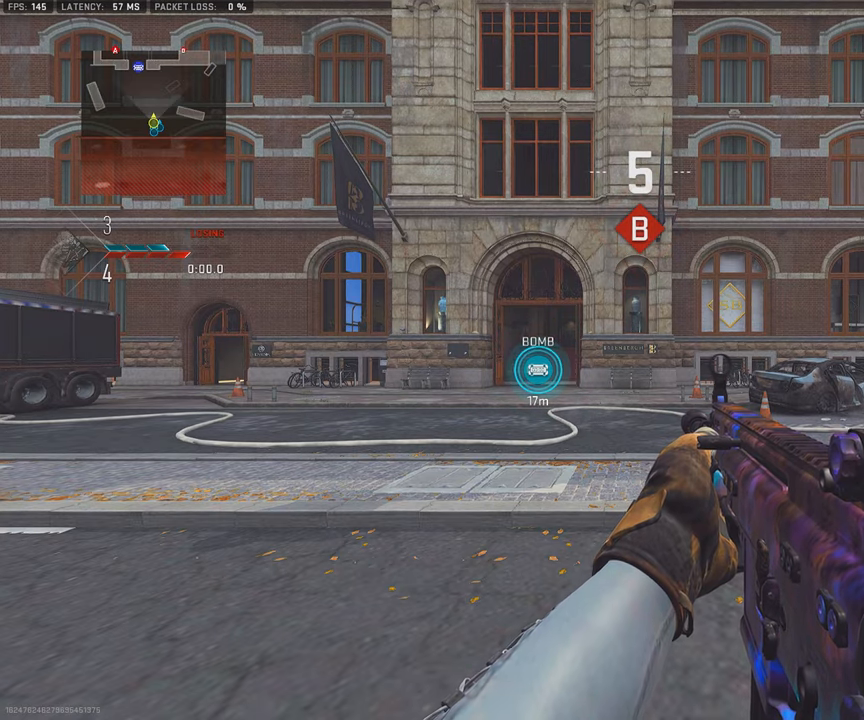
Gameplay with a controller (PlayStation layout); each line is a JSON object with the inputs held at the frame after it. "events" lists button and stick changes between this image and that frame as [ms after this image, input, new state], when the widget could be followed in between. Not read: TOUCHPAD.
{"buttons": ["START"], "left_stick": "center", "right_stick": "center", "events": [[417, "START", "down"]]}
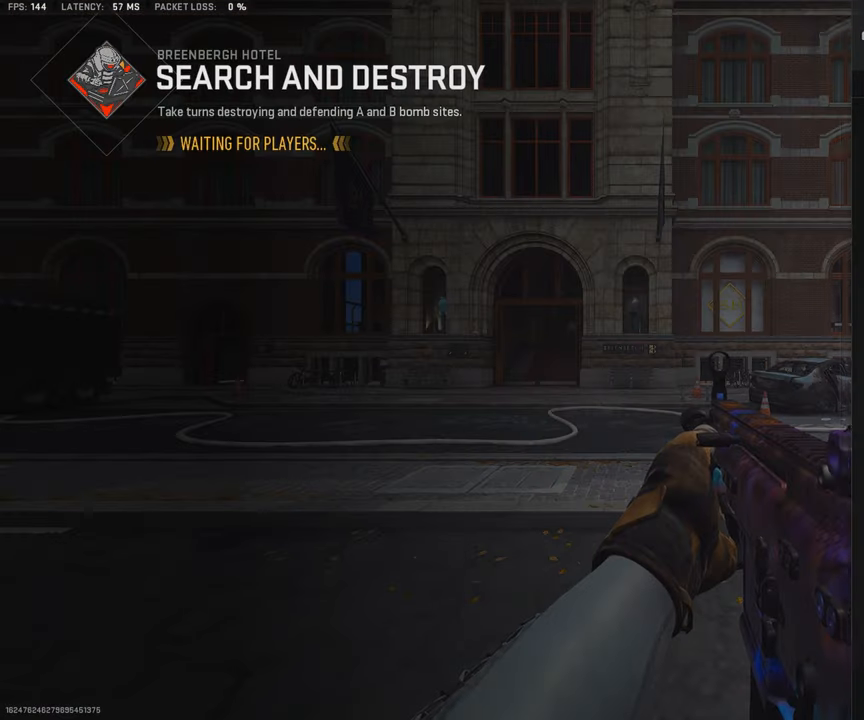
{"buttons": [], "left_stick": "center", "right_stick": "center", "events": [[83, "START", "up"], [167, "CROSS", "down"], [350, "CROSS", "up"]]}
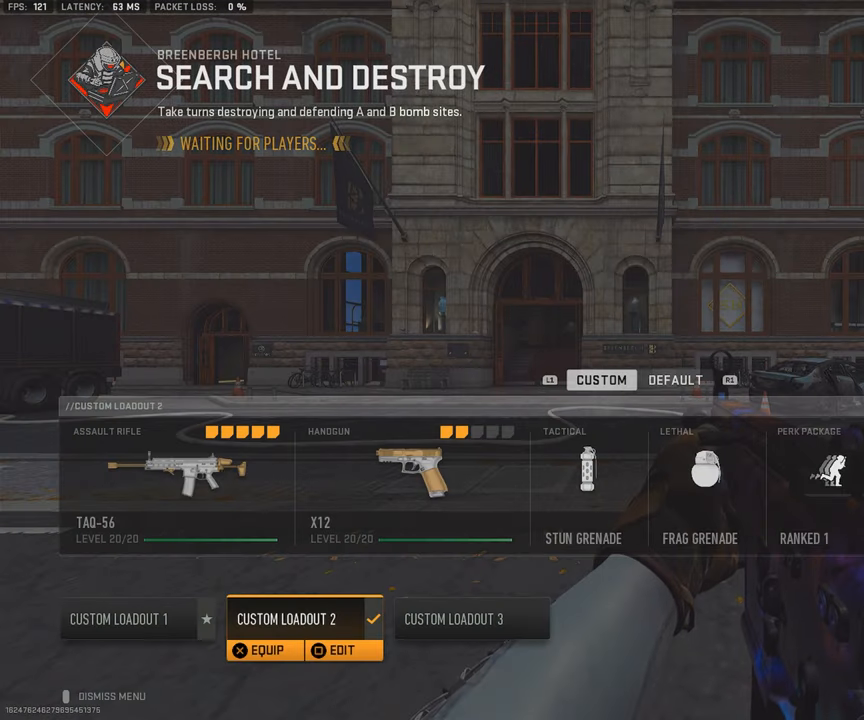
{"buttons": [], "left_stick": "center", "right_stick": "center", "events": [[100, "DPAD_LEFT", "down"], [217, "DPAD_LEFT", "up"]]}
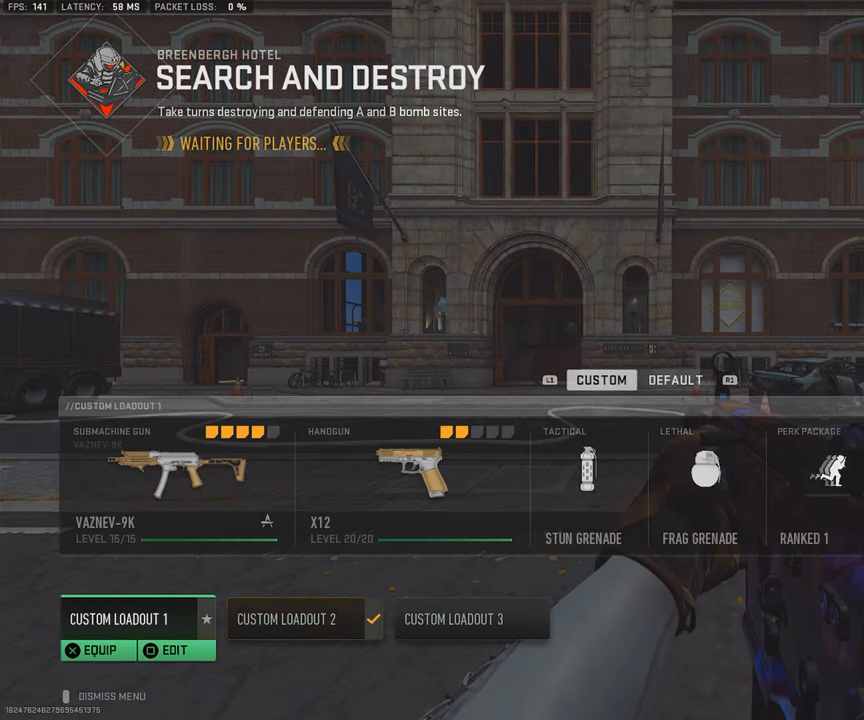
{"buttons": [], "left_stick": "up-left", "right_stick": "left", "events": [[67, "CROSS", "down"], [233, "CROSS", "up"], [283, "left_stick", "up-right"], [283, "right_stick", "left"], [367, "L3", "down"], [450, "left_stick", "up-left"], [483, "L3", "up"]]}
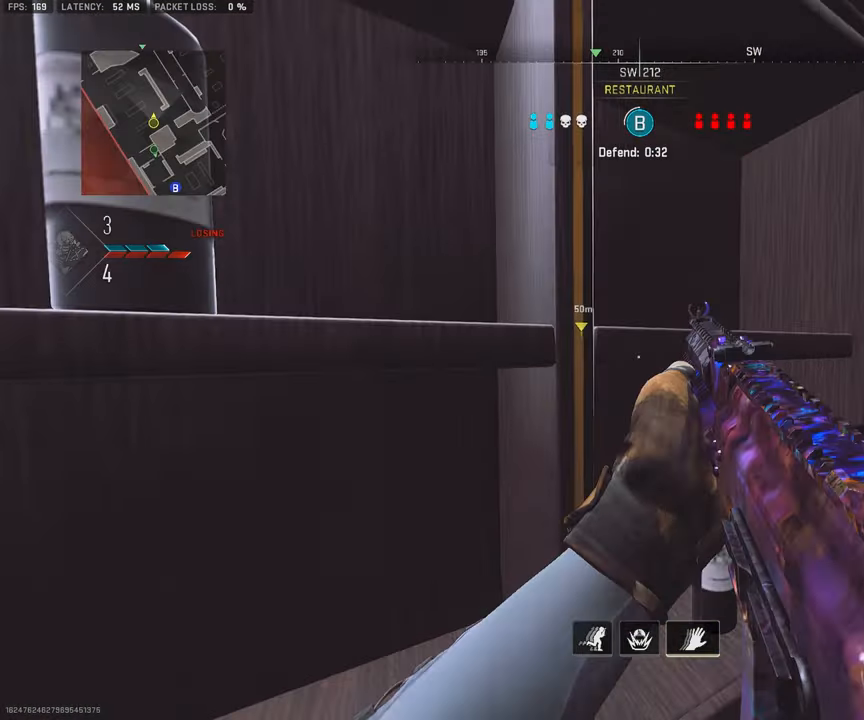
{"buttons": ["L1"], "left_stick": "left", "right_stick": "right", "events": [[17, "left_stick", "left"], [133, "left_stick", "up-left"], [200, "right_stick", "center"], [283, "right_stick", "right"], [400, "left_stick", "left"], [433, "L1", "down"]]}
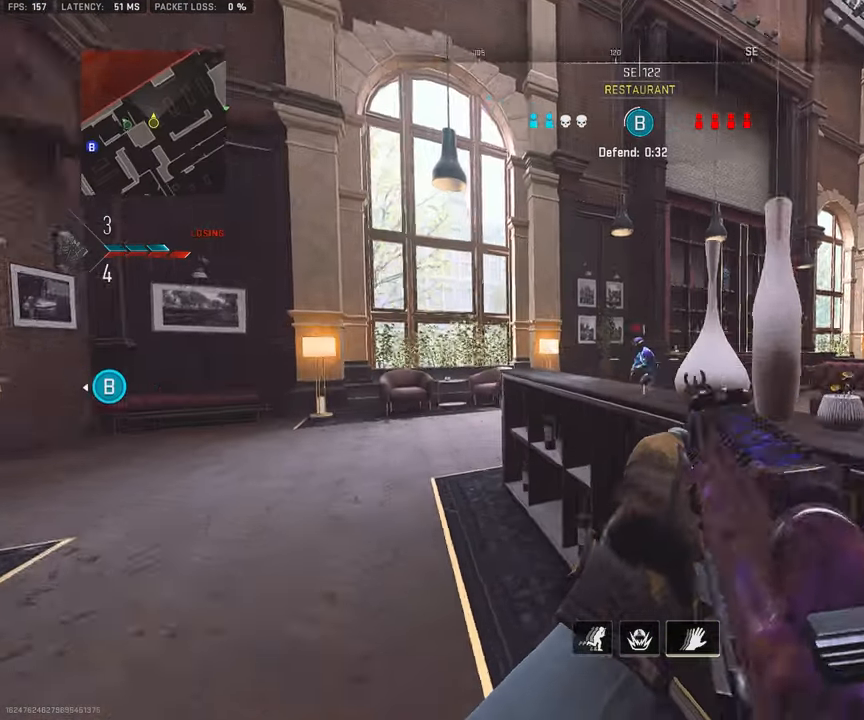
{"buttons": ["L1", "R1"], "left_stick": "up-left", "right_stick": "left", "events": [[50, "right_stick", "center"], [117, "R1", "down"], [167, "right_stick", "left"], [283, "left_stick", "up-left"]]}
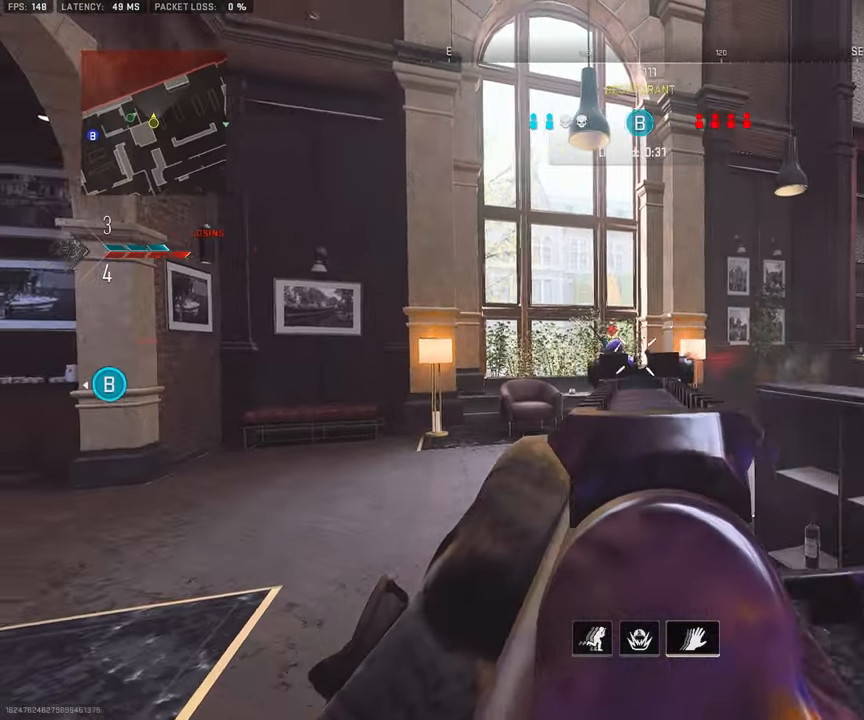
{"buttons": ["R3"], "left_stick": "up-left", "right_stick": "right", "events": [[17, "R3", "down"], [84, "right_stick", "center"], [134, "L1", "up"], [150, "left_stick", "up"], [234, "right_stick", "down-right"], [284, "R1", "up"], [350, "right_stick", "right"], [450, "left_stick", "up-left"]]}
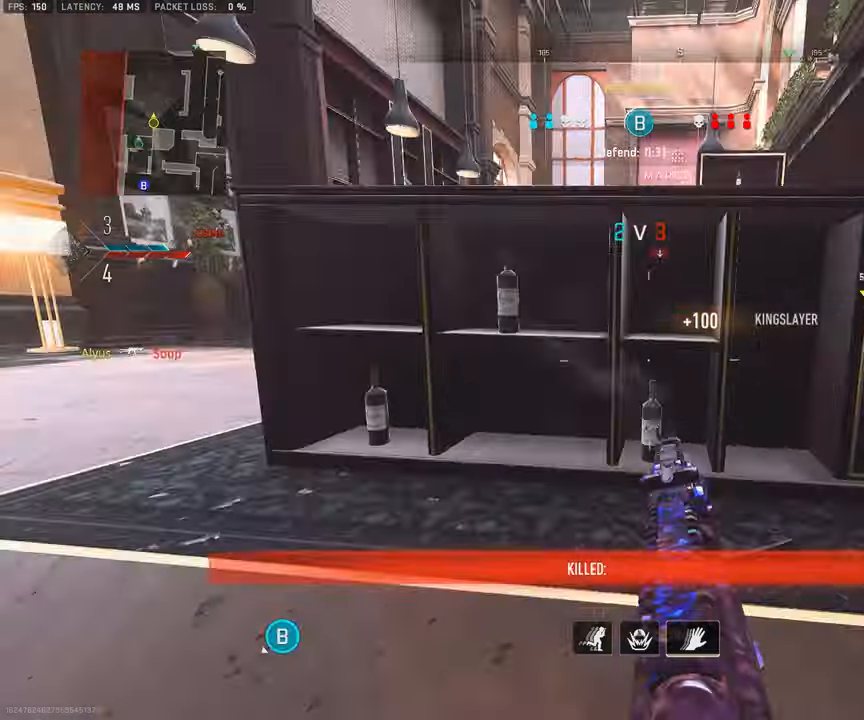
{"buttons": ["L1", "R1"], "left_stick": "down-left", "right_stick": "down", "events": [[34, "L3", "down"], [34, "R3", "up"], [167, "L3", "up"], [167, "right_stick", "up-right"], [217, "left_stick", "down-left"], [334, "right_stick", "center"], [384, "L1", "down"], [484, "R1", "down"], [500, "right_stick", "down"]]}
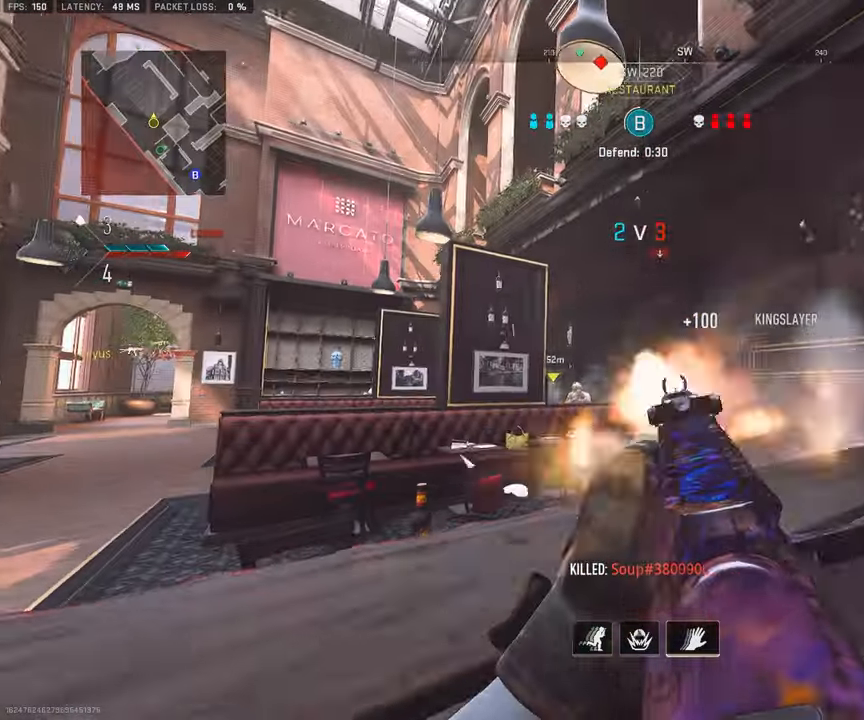
{"buttons": ["L1", "R1", "R3"], "left_stick": "down-right", "right_stick": "center", "events": [[50, "right_stick", "down-left"], [217, "R3", "down"], [234, "left_stick", "down-right"], [334, "right_stick", "center"]]}
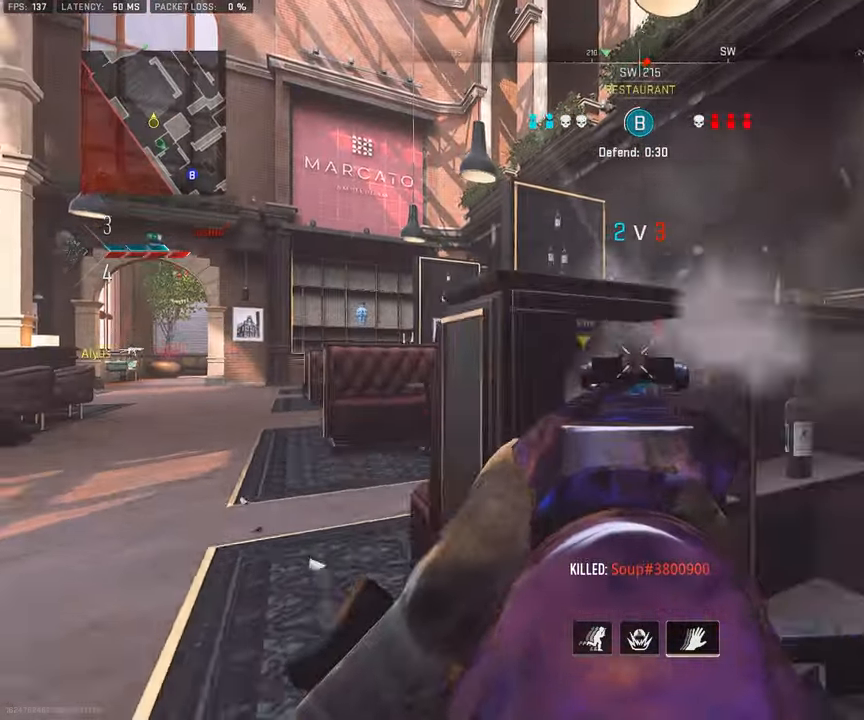
{"buttons": ["L1", "R1"], "left_stick": "right", "right_stick": "center", "events": [[117, "L1", "up"], [167, "R1", "up"], [167, "R3", "up"], [217, "L3", "down"], [217, "left_stick", "up-right"], [350, "L1", "down"], [350, "L3", "up"], [400, "left_stick", "right"], [467, "R1", "down"]]}
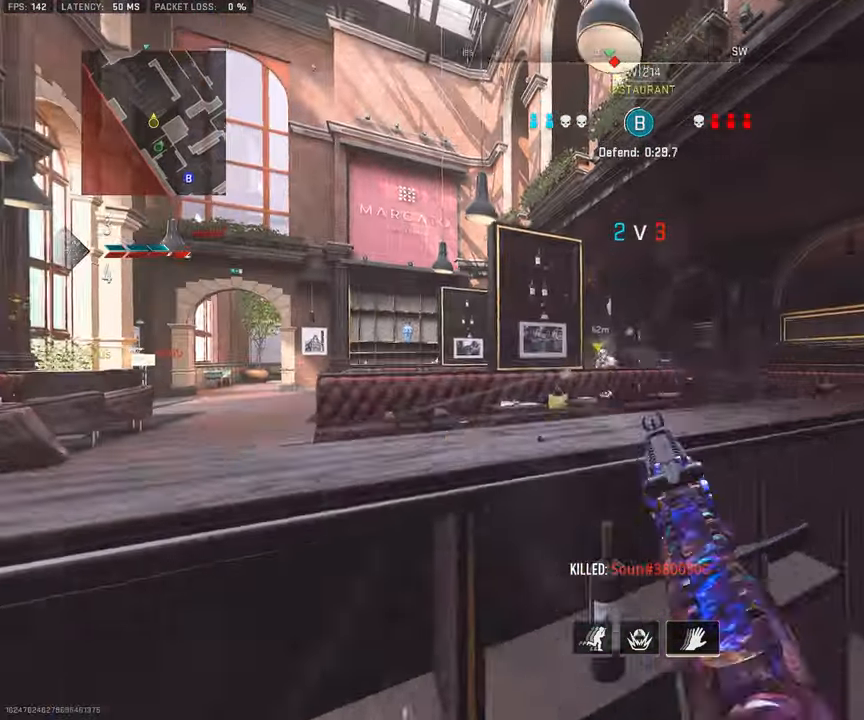
{"buttons": ["L1", "R1"], "left_stick": "right", "right_stick": "center", "events": [[150, "right_stick", "left"], [250, "right_stick", "down-left"], [367, "right_stick", "center"]]}
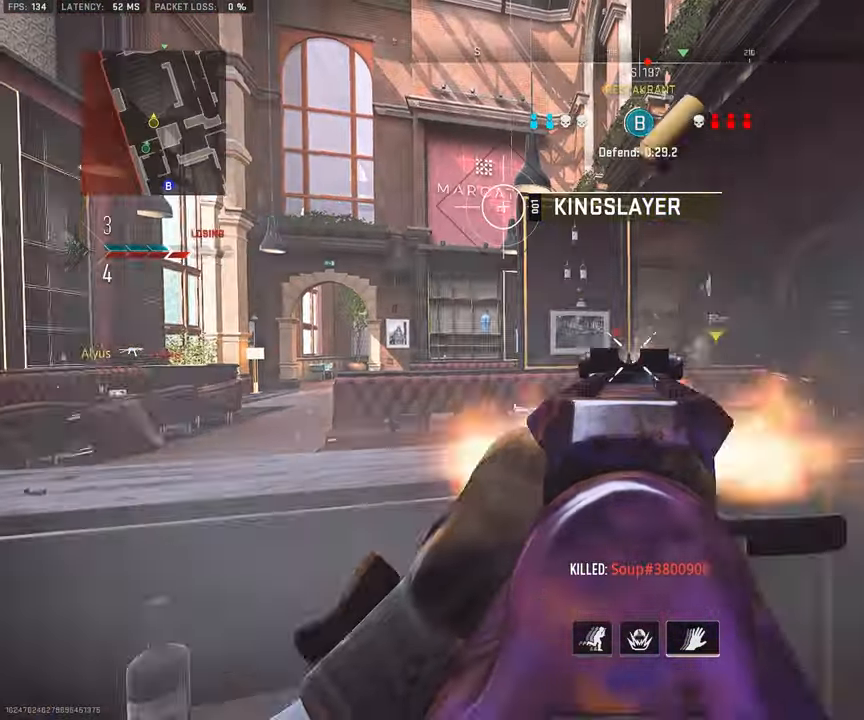
{"buttons": ["L3"], "left_stick": "up", "right_stick": "right", "events": [[150, "L1", "up"], [167, "right_stick", "right"], [217, "R1", "up"], [217, "left_stick", "up-right"], [267, "L3", "down"], [317, "left_stick", "up"], [400, "TRIANGLE", "down"], [434, "L3", "up"], [467, "TRIANGLE", "up"], [484, "L3", "down"]]}
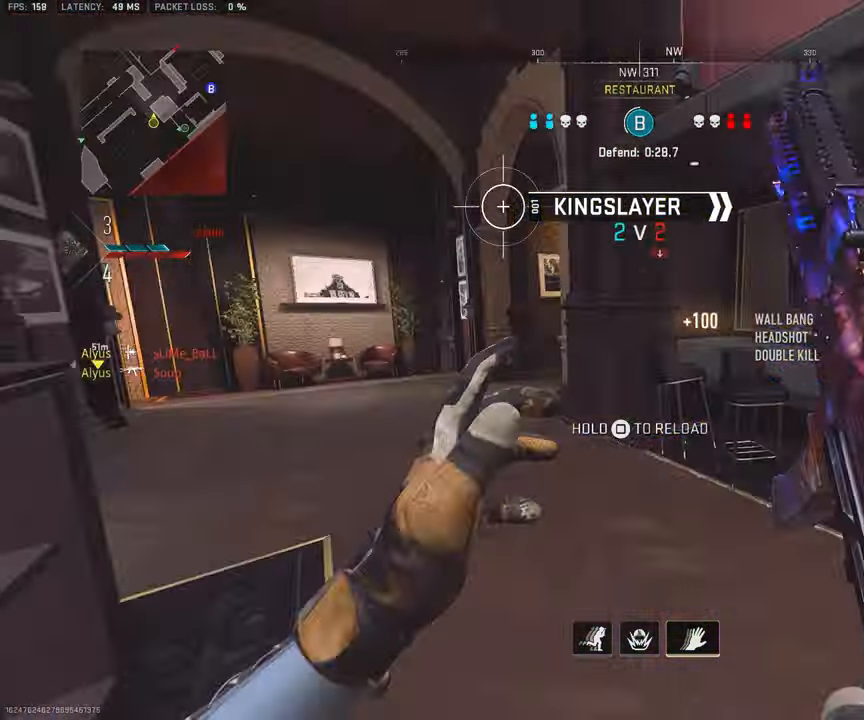
{"buttons": ["L3"], "left_stick": "up", "right_stick": "right", "events": [[34, "right_stick", "center"], [134, "L3", "up"], [217, "L3", "down"], [217, "right_stick", "left"], [384, "TRIANGLE", "down"], [384, "right_stick", "down-right"], [450, "TRIANGLE", "up"], [450, "right_stick", "right"]]}
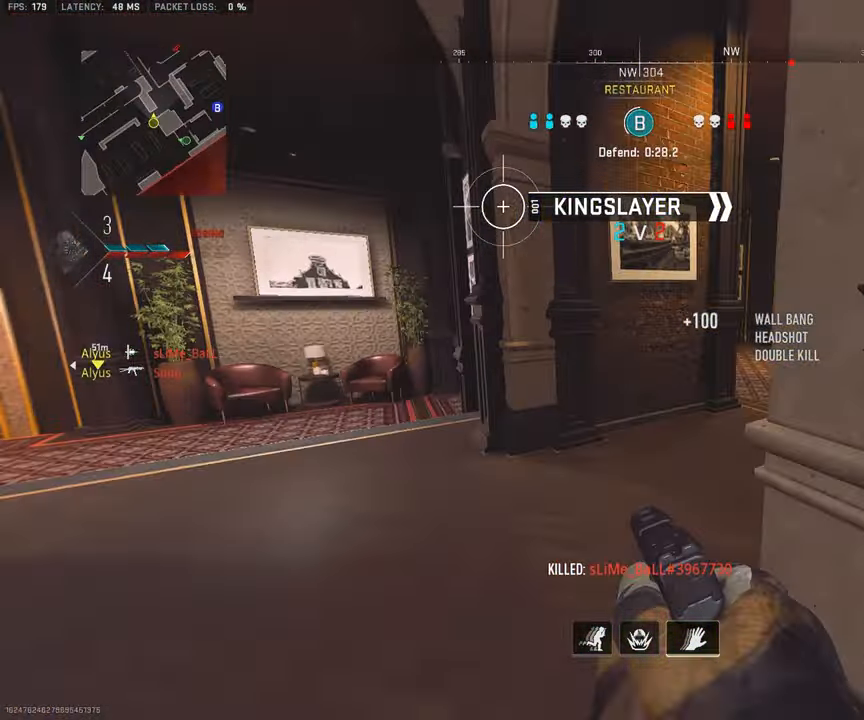
{"buttons": ["L3"], "left_stick": "up", "right_stick": "center", "events": [[84, "L3", "up"], [150, "right_stick", "center"], [167, "L3", "down"], [300, "right_stick", "left"], [484, "right_stick", "center"]]}
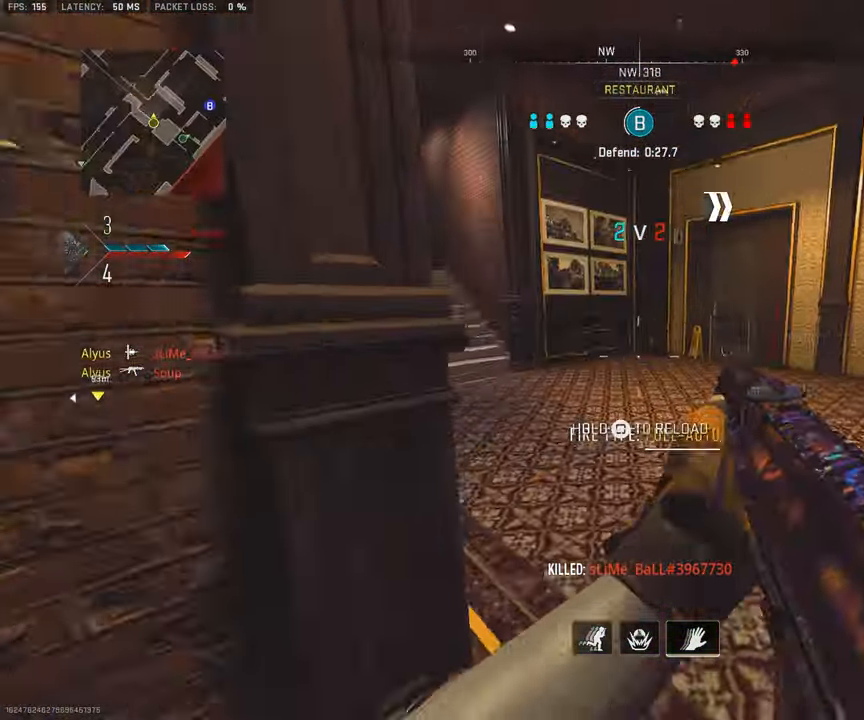
{"buttons": ["CROSS", "SQUARE"], "left_stick": "up-left", "right_stick": "right", "events": [[67, "right_stick", "left"], [184, "SQUARE", "down"], [200, "CROSS", "down"], [234, "right_stick", "right"], [317, "L3", "up"], [367, "left_stick", "up-left"]]}
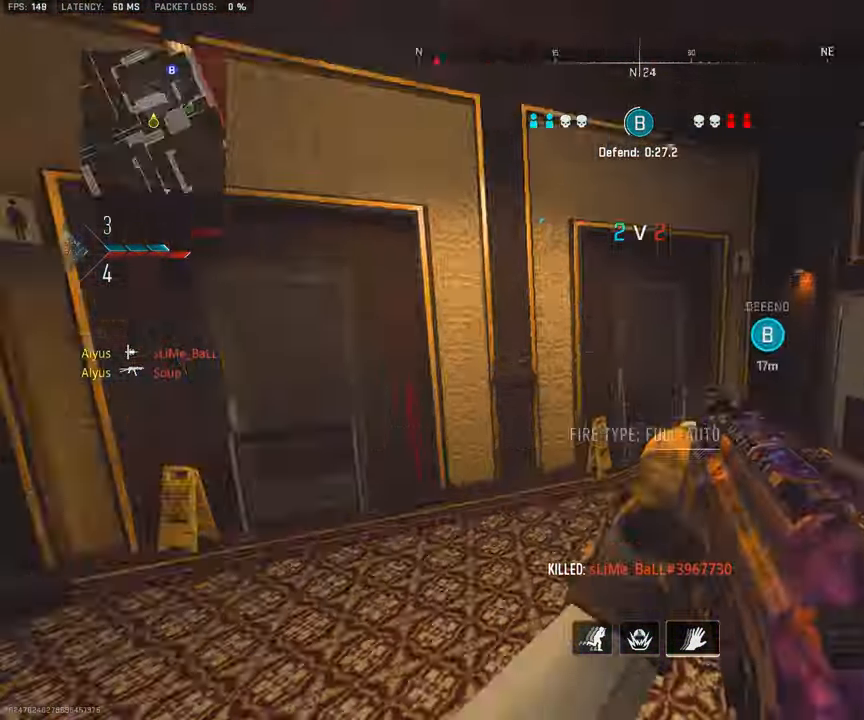
{"buttons": [], "left_stick": "down-left", "right_stick": "left", "events": [[17, "left_stick", "down-left"], [84, "right_stick", "center"], [150, "left_stick", "down"], [167, "CROSS", "up"], [300, "SQUARE", "up"], [300, "right_stick", "left"], [317, "left_stick", "down-left"]]}
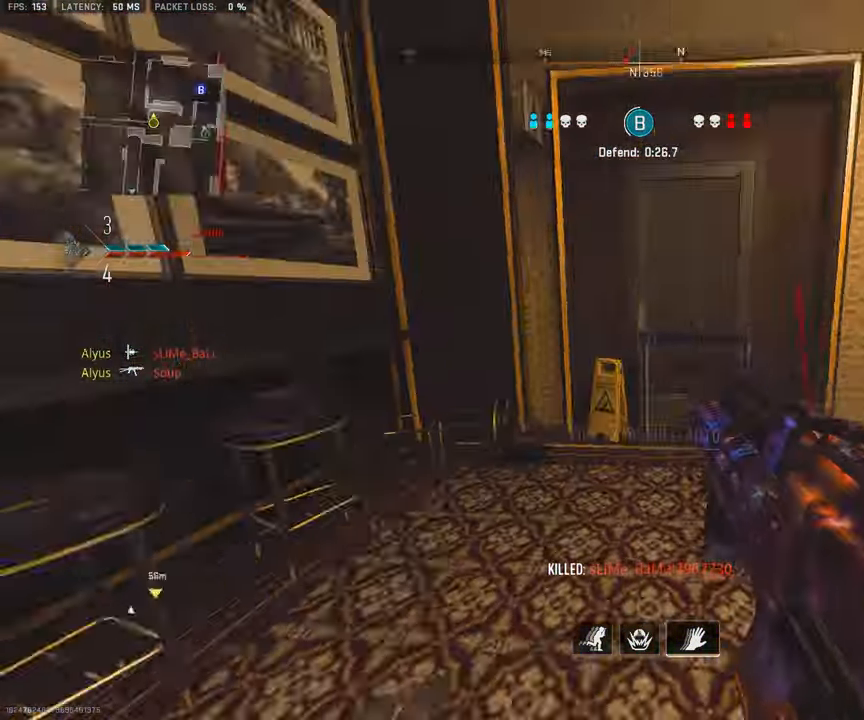
{"buttons": [], "left_stick": "up-left", "right_stick": "center", "events": [[67, "left_stick", "up-left"], [133, "right_stick", "center"]]}